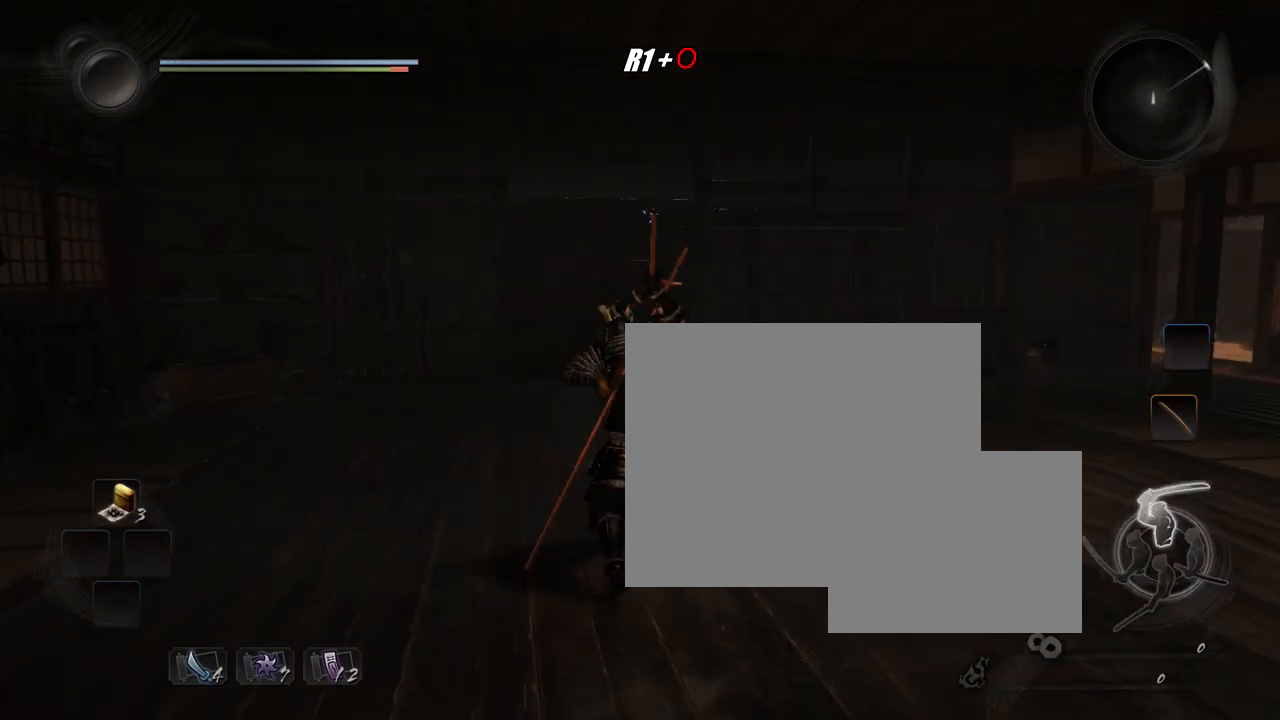
Gameplay with a controller (PlayStation layout); each line is a JSON object with the inputs held at the frame after it. "events" lists button and stick changes between this image and that frame as [ms after this image, input, new state], when the widget could be followed in between. Not read: L3.
{"buttons": ["CROSS", "SQUARE", "TRIANGLE", "R1"], "left_stick": "center", "right_stick": "center", "events": [[383, "R1", "down"], [417, "TRIANGLE", "down"], [450, "SQUARE", "down"], [483, "CROSS", "down"]]}
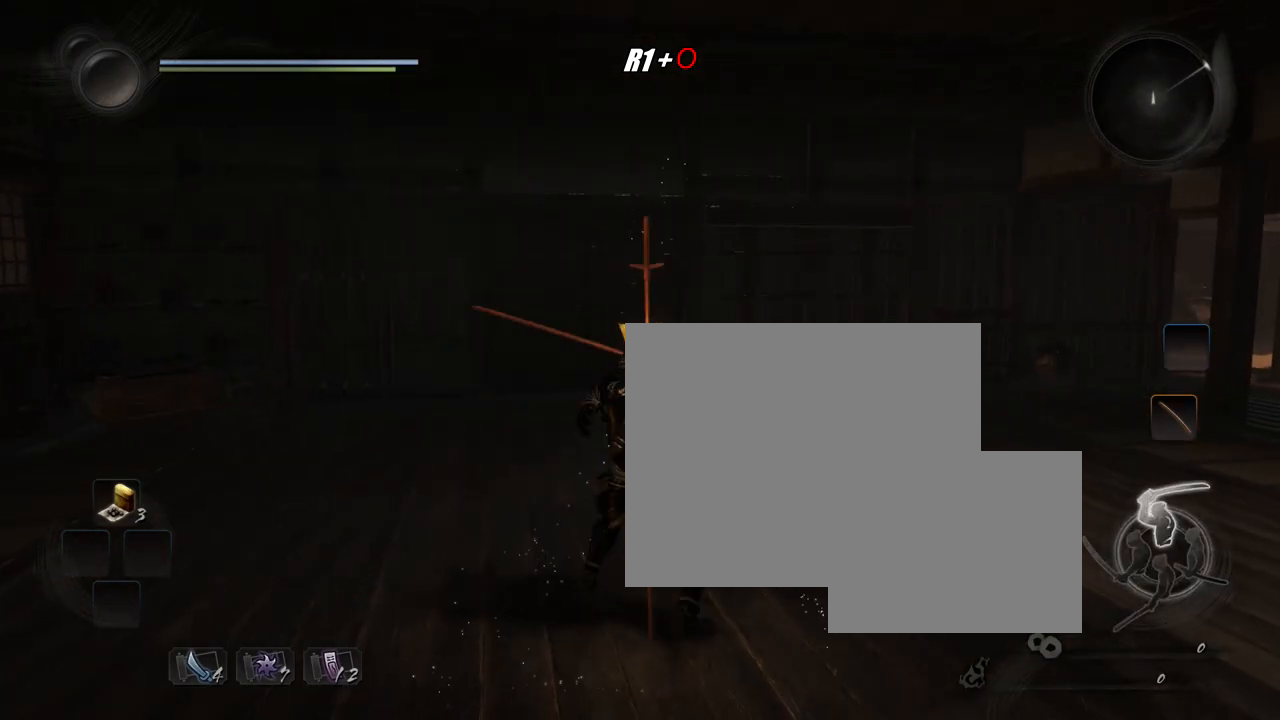
{"buttons": [], "left_stick": "center", "right_stick": "right", "events": [[34, "SQUARE", "up"], [34, "TRIANGLE", "up"], [67, "R1", "up"], [101, "CROSS", "up"], [367, "right_stick", "right"]]}
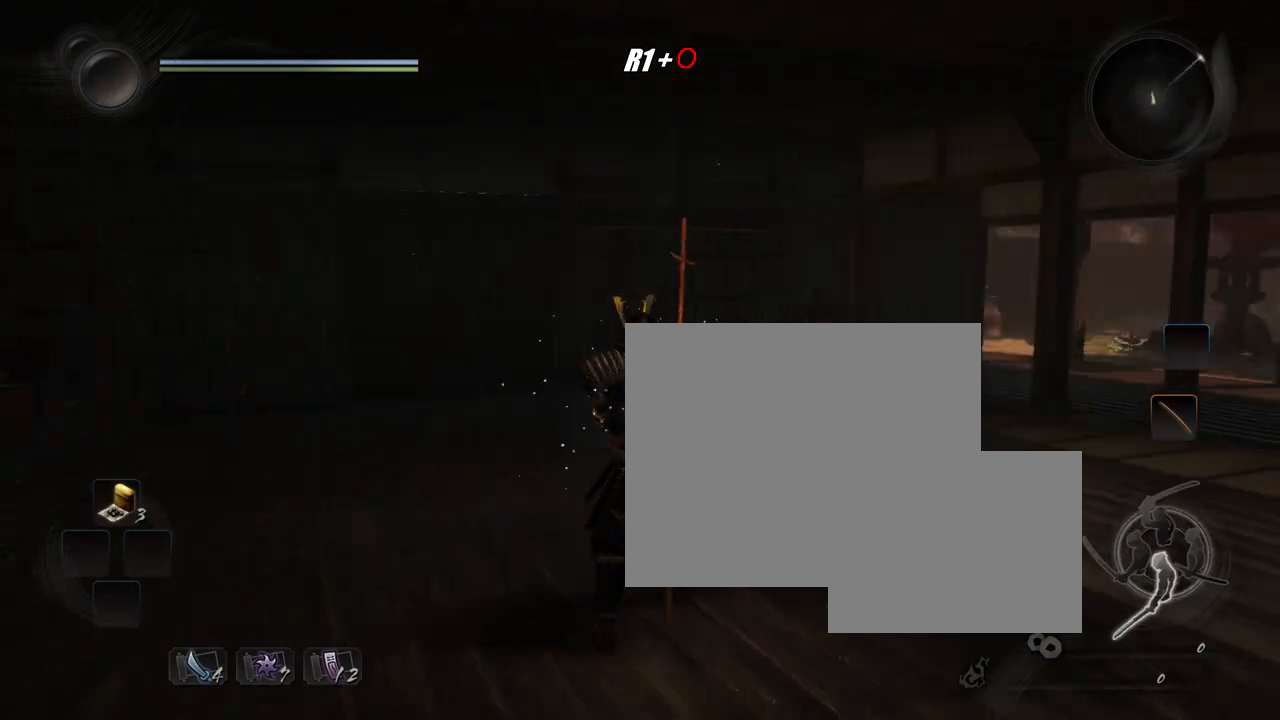
{"buttons": ["CROSS", "R1"], "left_stick": "up-right", "right_stick": "center", "events": [[200, "left_stick", "up-right"], [367, "right_stick", "center"], [467, "R1", "down"], [500, "CROSS", "down"]]}
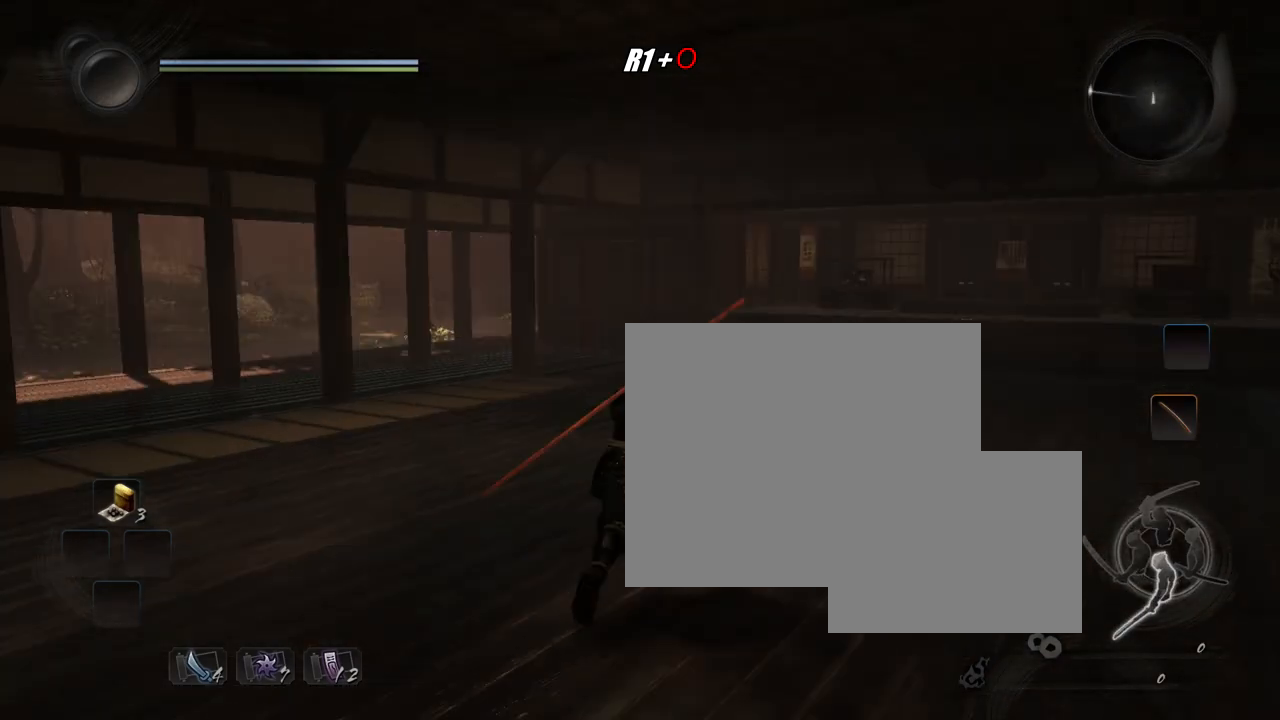
{"buttons": [], "left_stick": "center", "right_stick": "center", "events": [[67, "left_stick", "center"], [101, "R1", "up"], [134, "CROSS", "up"]]}
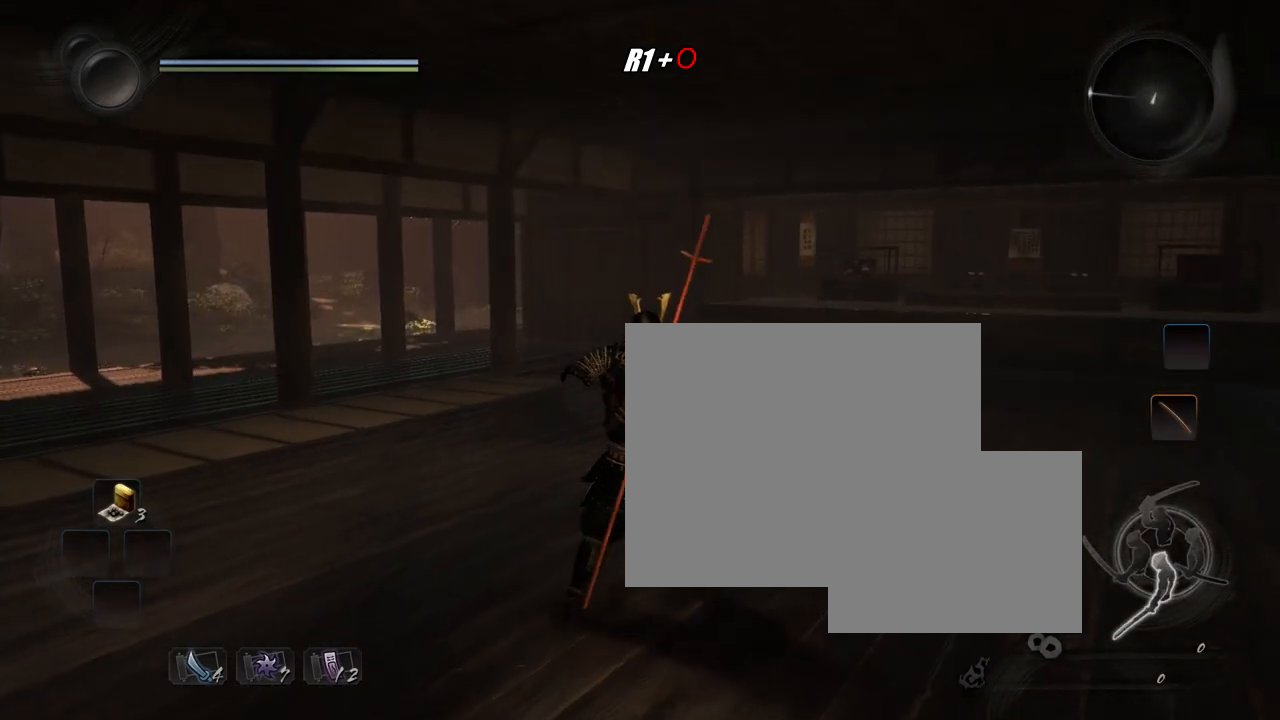
{"buttons": ["CIRCLE", "TRIANGLE", "R1"], "left_stick": "up-right", "right_stick": "center", "events": [[33, "left_stick", "up-right"], [267, "CROSS", "down"], [367, "CROSS", "up"], [434, "CIRCLE", "down"], [434, "R1", "down"], [467, "TRIANGLE", "down"]]}
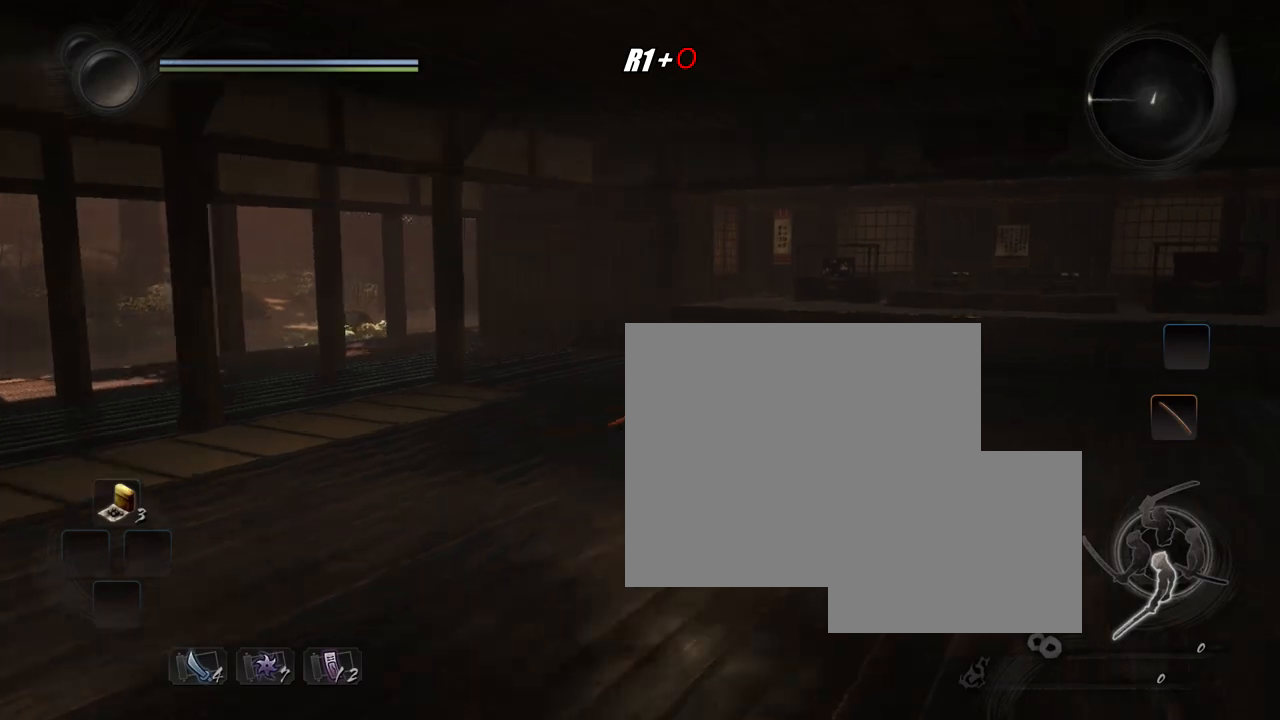
{"buttons": [], "left_stick": "up-right", "right_stick": "center", "events": [[34, "CIRCLE", "up"], [34, "R1", "up"], [67, "TRIANGLE", "up"], [134, "TRIANGLE", "down"], [201, "TRIANGLE", "up"]]}
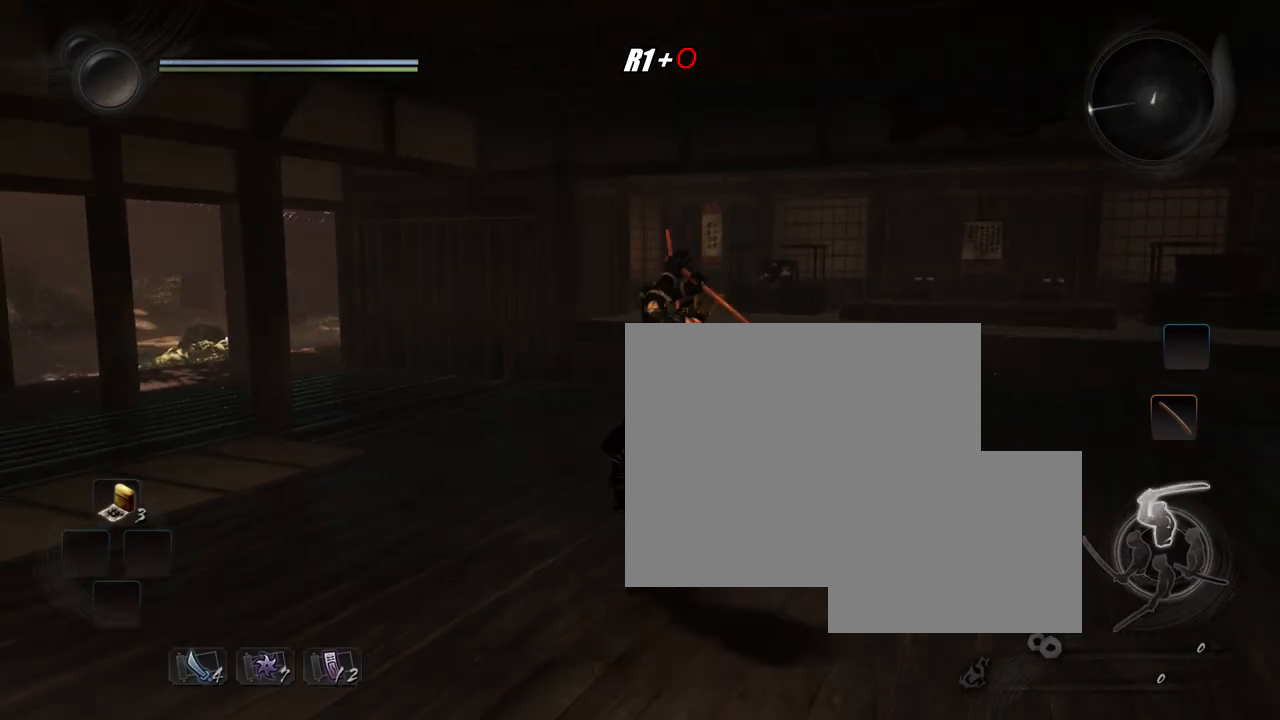
{"buttons": [], "left_stick": "center", "right_stick": "center", "events": [[100, "left_stick", "center"]]}
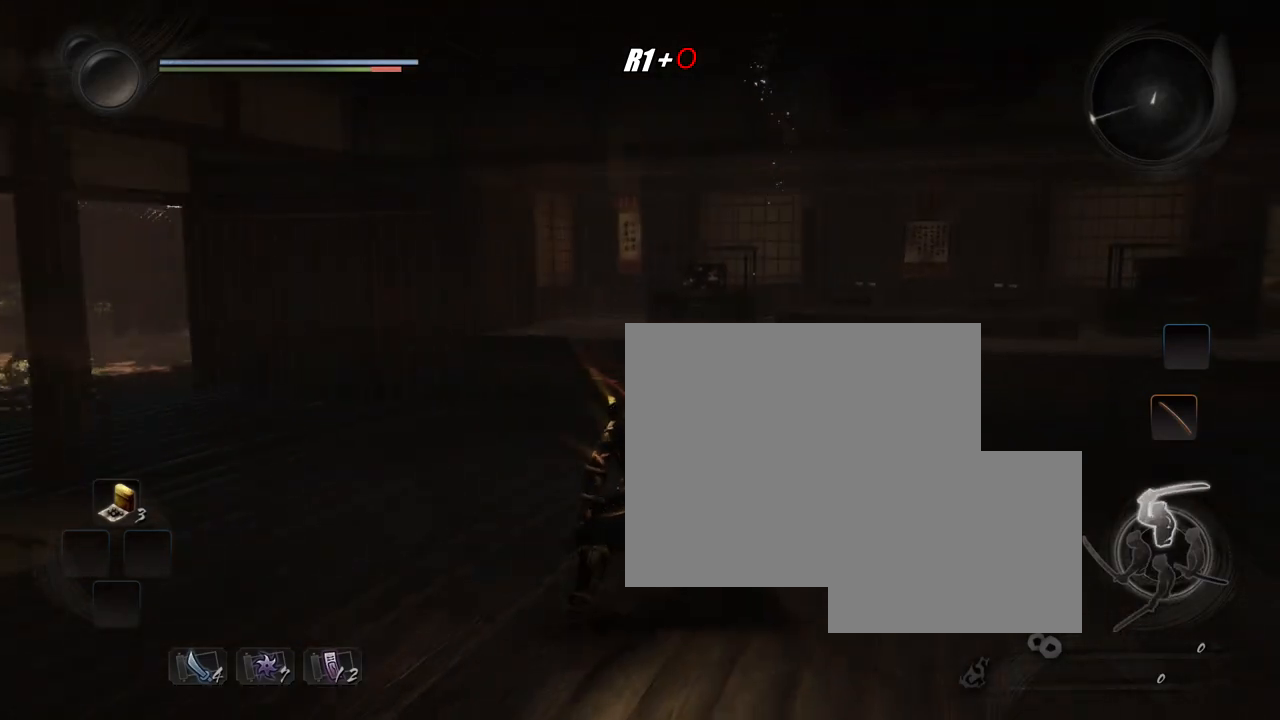
{"buttons": [], "left_stick": "center", "right_stick": "center", "events": [[234, "R1", "down"], [267, "TRIANGLE", "down"], [301, "SQUARE", "down"], [334, "CROSS", "down"], [367, "R1", "up"], [367, "SQUARE", "up"], [367, "TRIANGLE", "up"], [434, "CROSS", "up"]]}
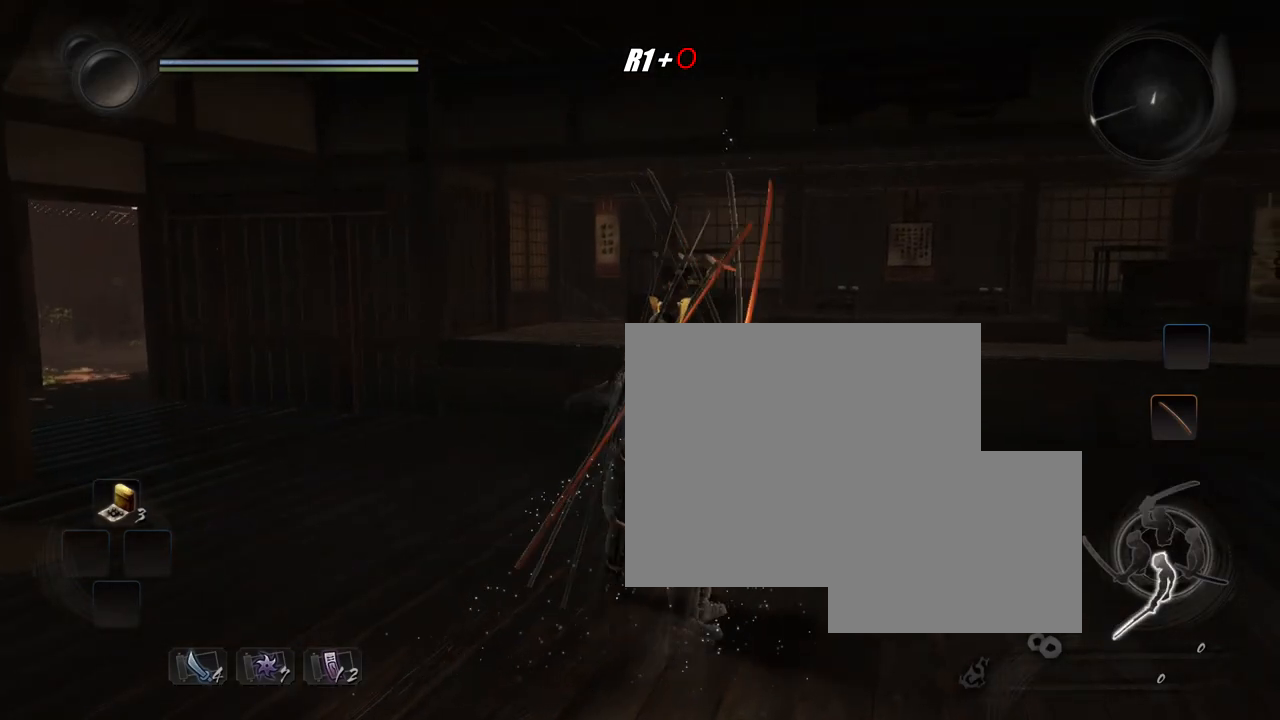
{"buttons": [], "left_stick": "left", "right_stick": "center", "events": [[33, "right_stick", "left"], [67, "left_stick", "left"], [367, "right_stick", "center"]]}
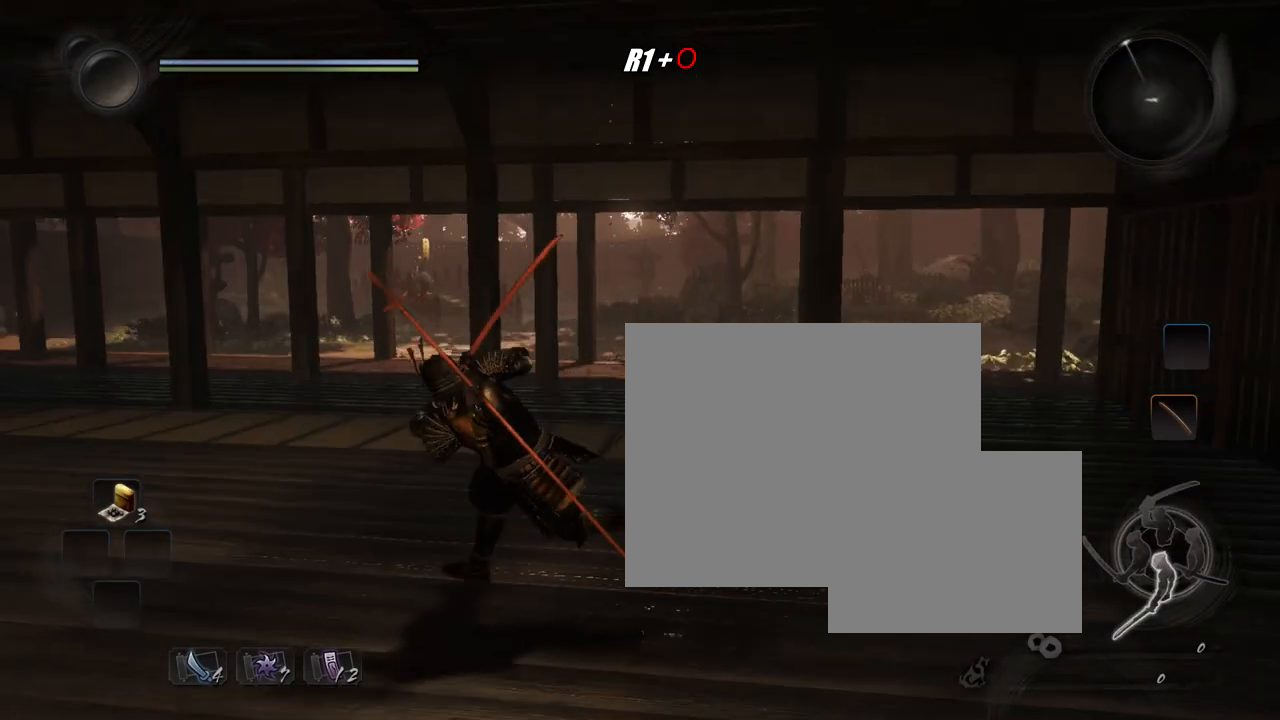
{"buttons": [], "left_stick": "left", "right_stick": "center", "events": [[67, "CROSS", "down"], [167, "CROSS", "up"], [201, "R1", "down"], [234, "CIRCLE", "down"], [234, "TRIANGLE", "down"], [334, "CIRCLE", "up"], [334, "R1", "up"], [334, "TRIANGLE", "up"], [401, "TRIANGLE", "down"], [468, "TRIANGLE", "up"]]}
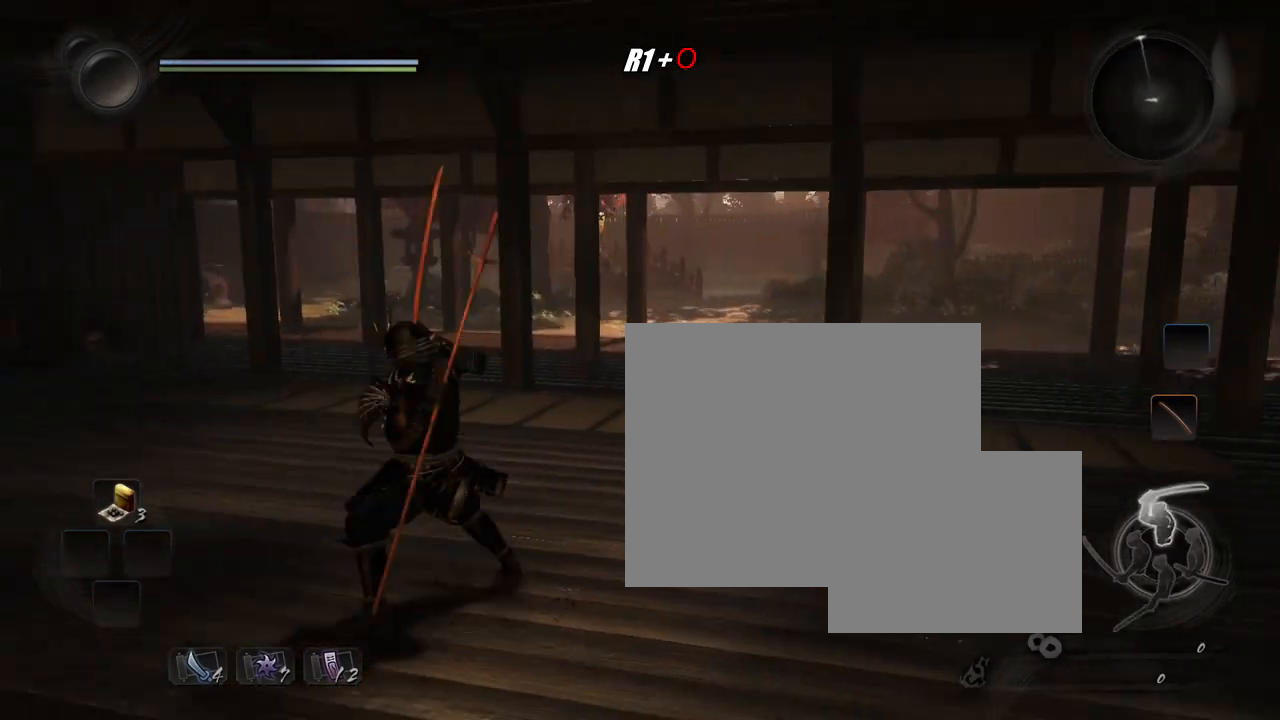
{"buttons": [], "left_stick": "up-left", "right_stick": "center", "events": [[400, "left_stick", "up-left"]]}
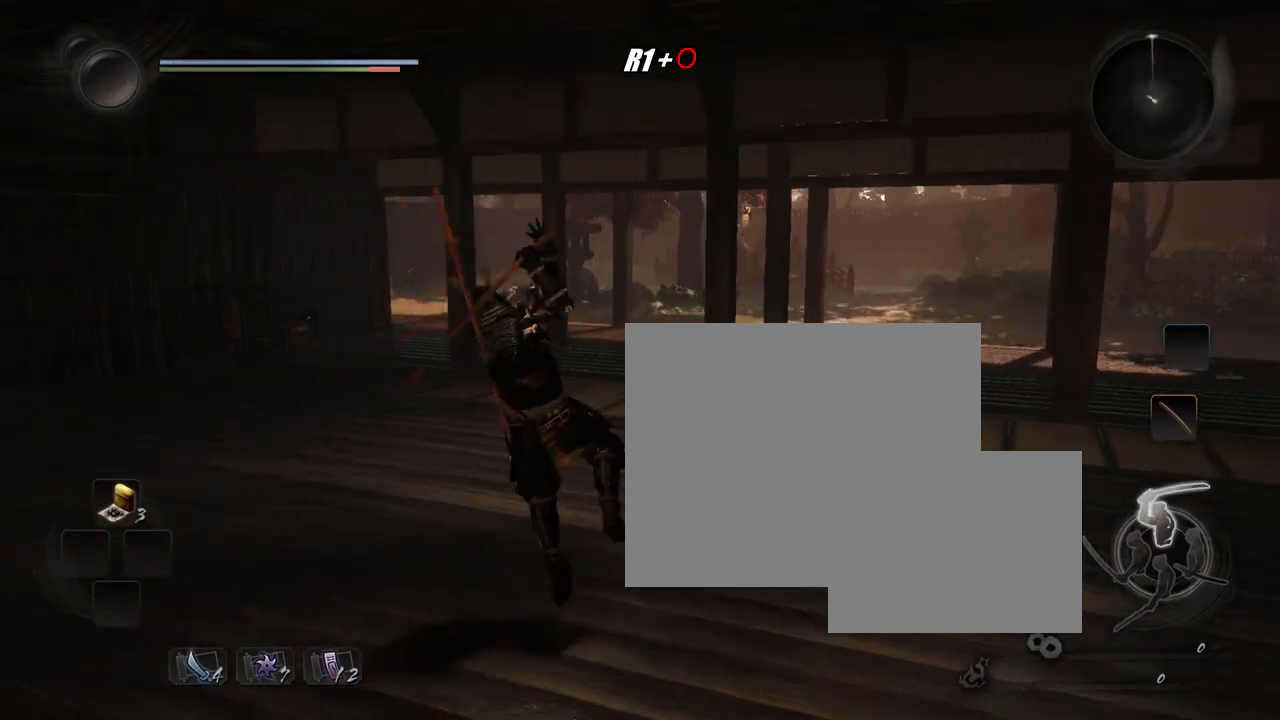
{"buttons": ["R1"], "left_stick": "center", "right_stick": "center", "events": [[34, "left_stick", "center"], [501, "R1", "down"]]}
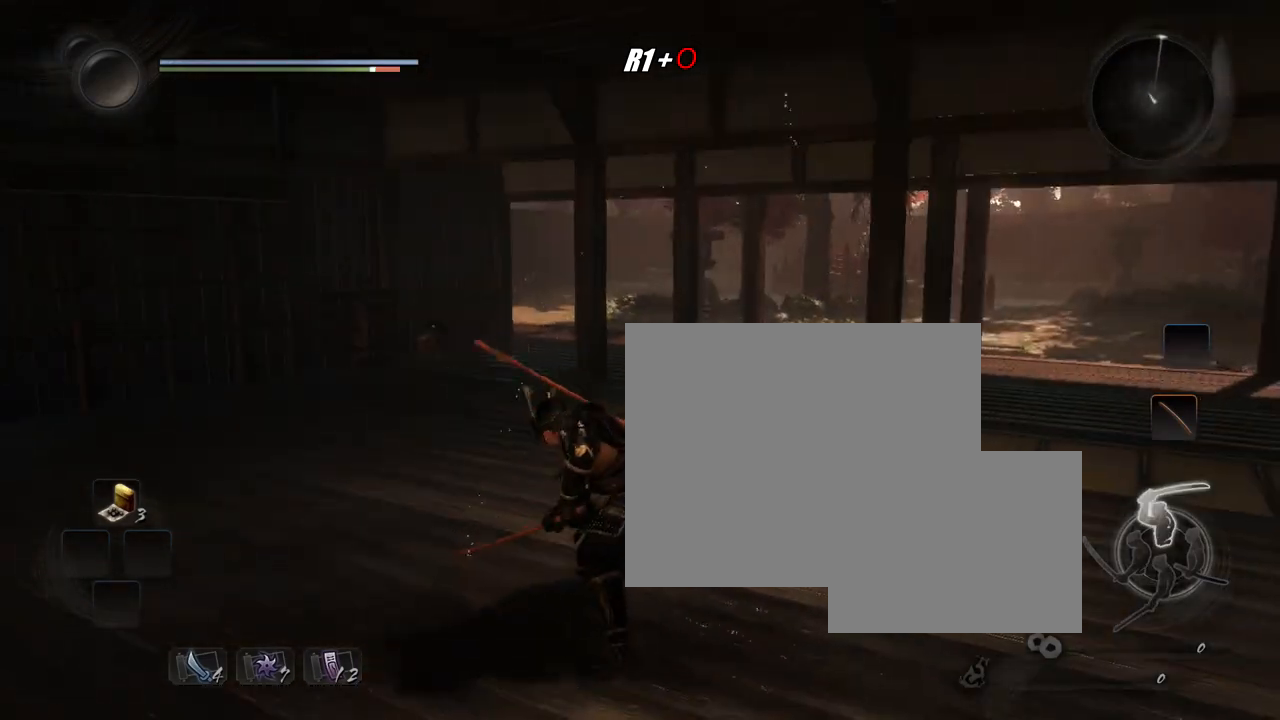
{"buttons": [], "left_stick": "up-left", "right_stick": "center", "events": [[33, "TRIANGLE", "down"], [67, "SQUARE", "down"], [100, "CROSS", "down"], [100, "TRIANGLE", "up"], [133, "SQUARE", "up"], [167, "R1", "up"], [200, "CROSS", "up"], [367, "left_stick", "up-left"], [400, "CROSS", "down"], [500, "CROSS", "up"]]}
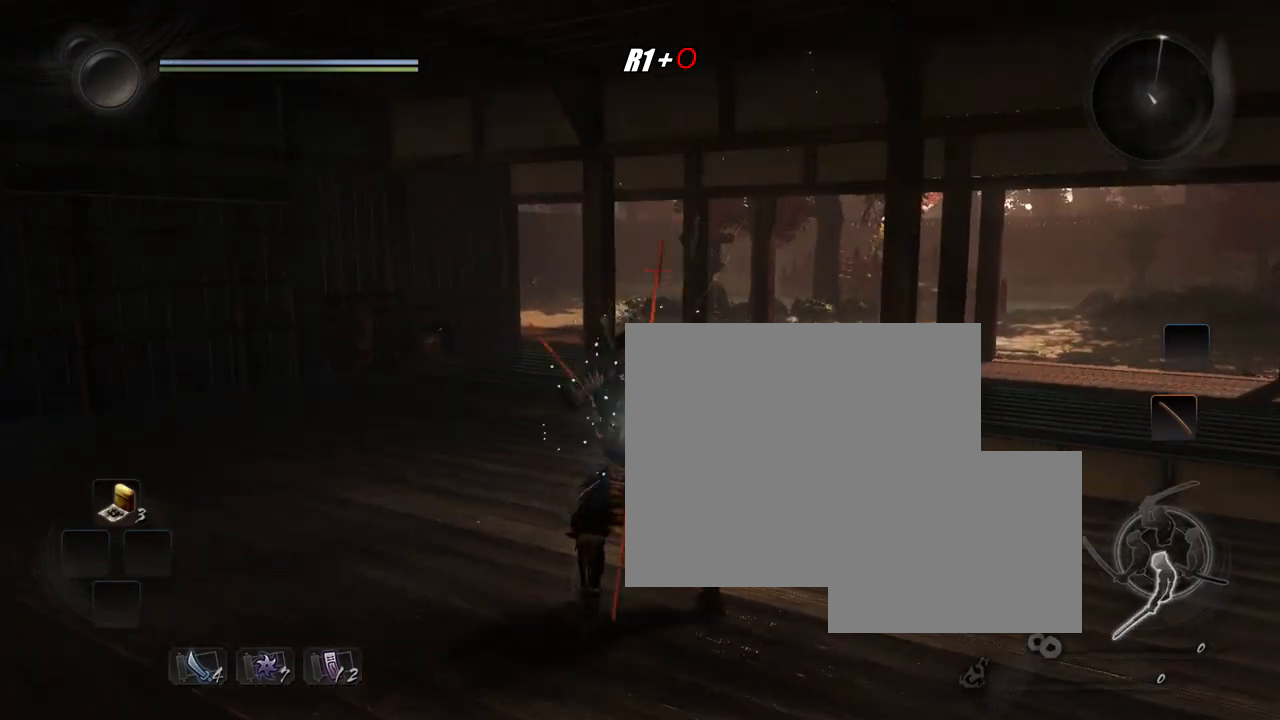
{"buttons": [], "left_stick": "up-left", "right_stick": "center", "events": [[67, "R1", "down"], [101, "CIRCLE", "down"], [101, "TRIANGLE", "down"], [201, "CIRCLE", "up"], [201, "R1", "up"], [201, "TRIANGLE", "up"], [301, "SQUARE", "down"], [401, "SQUARE", "up"]]}
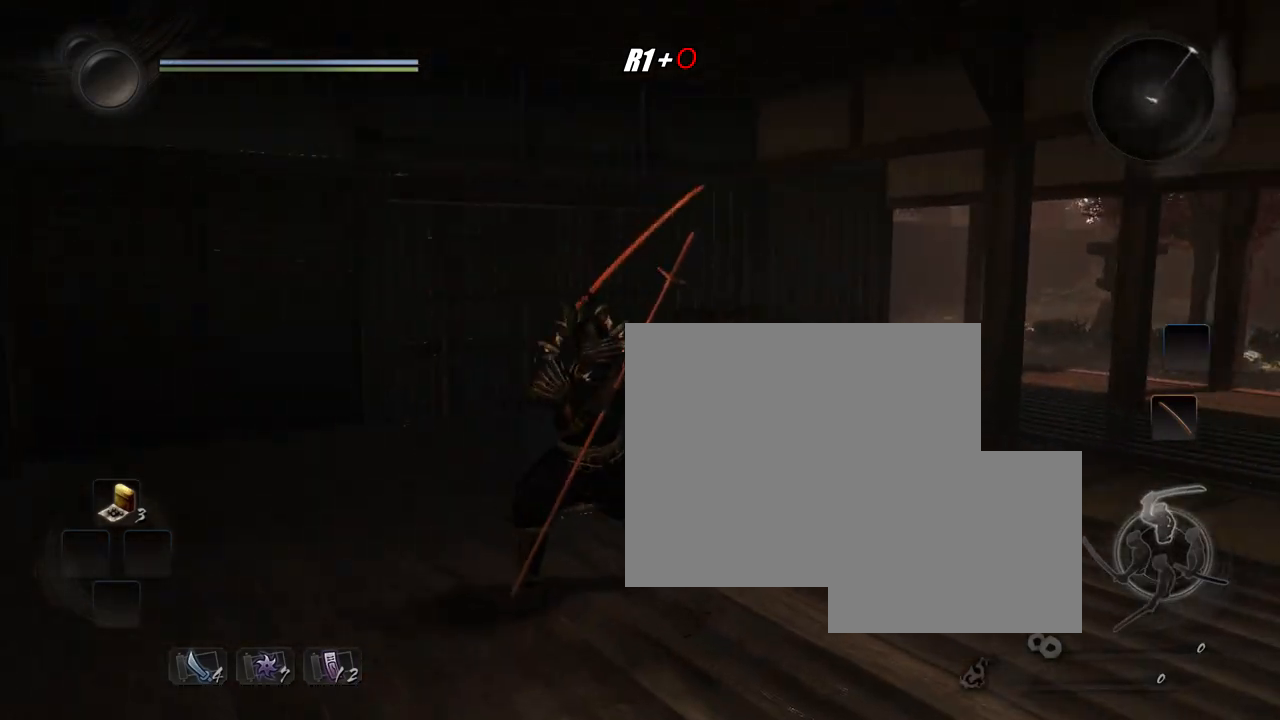
{"buttons": [], "left_stick": "left", "right_stick": "center", "events": [[150, "left_stick", "left"]]}
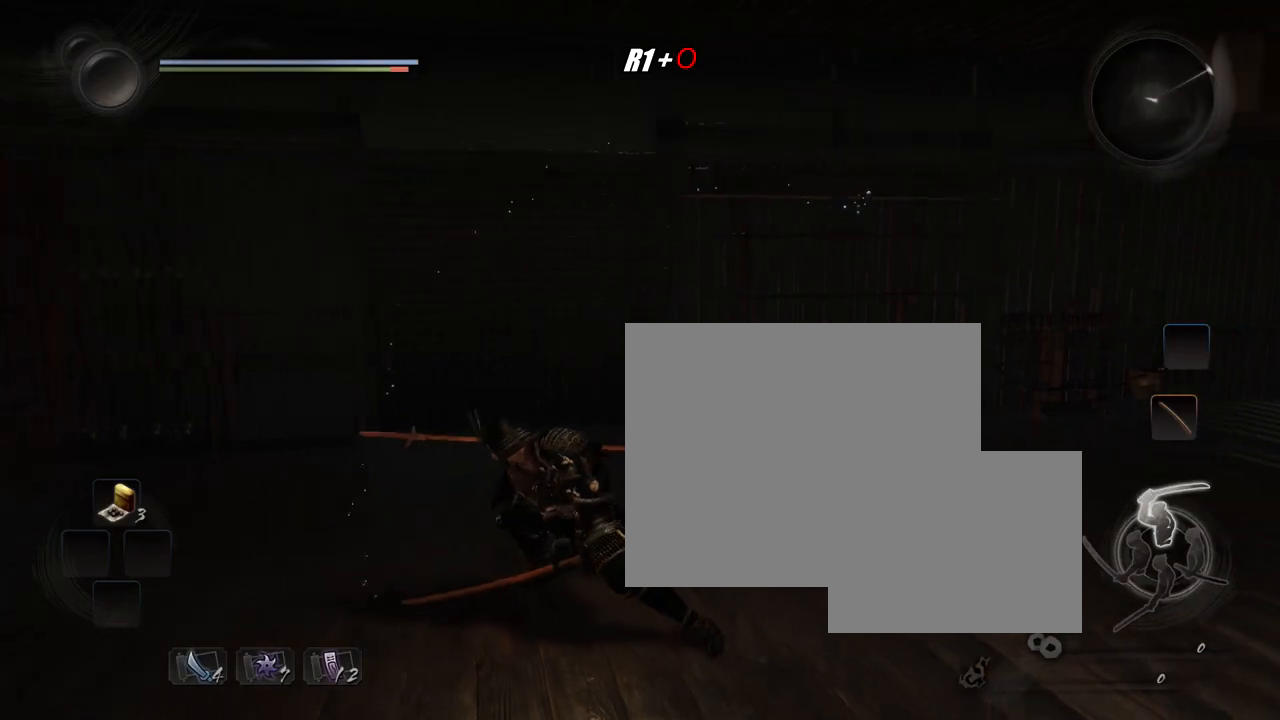
{"buttons": [], "left_stick": "down", "right_stick": "center", "events": [[17, "left_stick", "center"], [101, "R1", "down"], [134, "TRIANGLE", "down"], [167, "SQUARE", "down"], [201, "CROSS", "down"], [201, "TRIANGLE", "up"], [234, "CIRCLE", "down"], [234, "R1", "up"], [234, "SQUARE", "up"], [267, "CIRCLE", "up"], [301, "CROSS", "up"], [334, "left_stick", "down"]]}
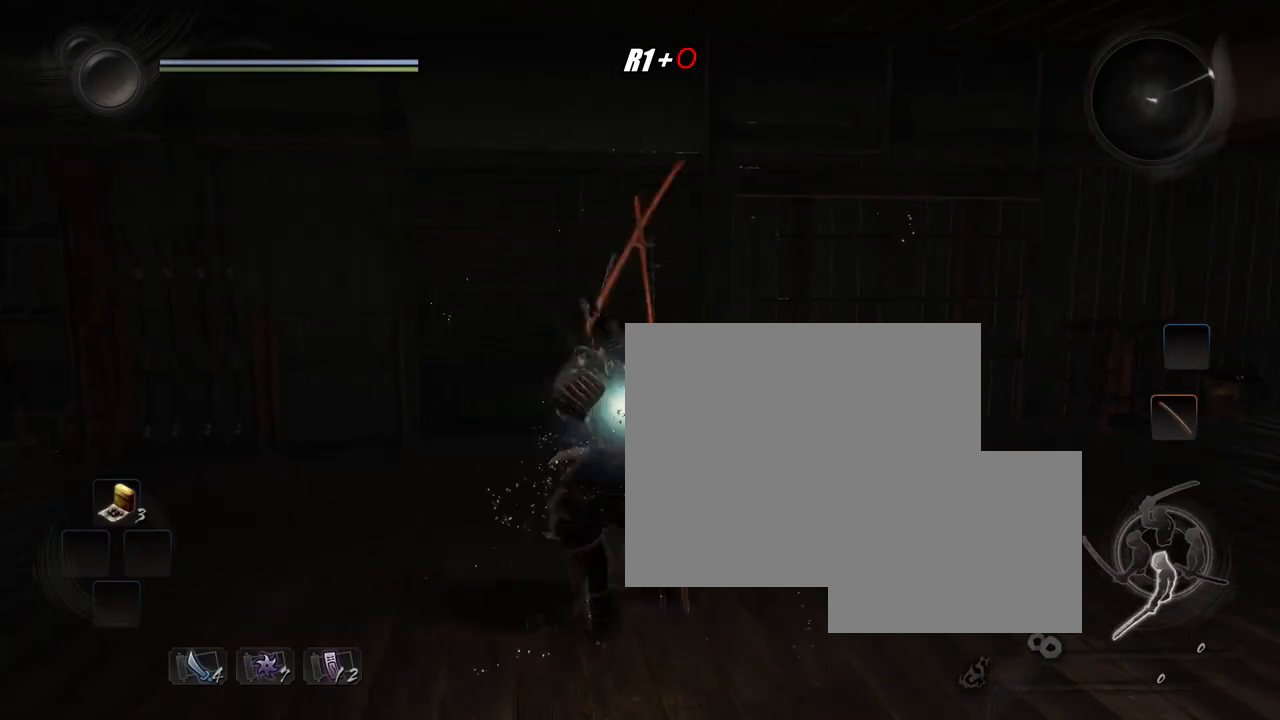
{"buttons": [], "left_stick": "down", "right_stick": "center", "events": [[67, "CROSS", "down"], [167, "CROSS", "up"], [167, "R1", "down"], [234, "CIRCLE", "down"], [234, "TRIANGLE", "down"], [300, "CIRCLE", "up"], [300, "R1", "up"], [300, "TRIANGLE", "up"], [400, "SQUARE", "down"], [467, "SQUARE", "up"]]}
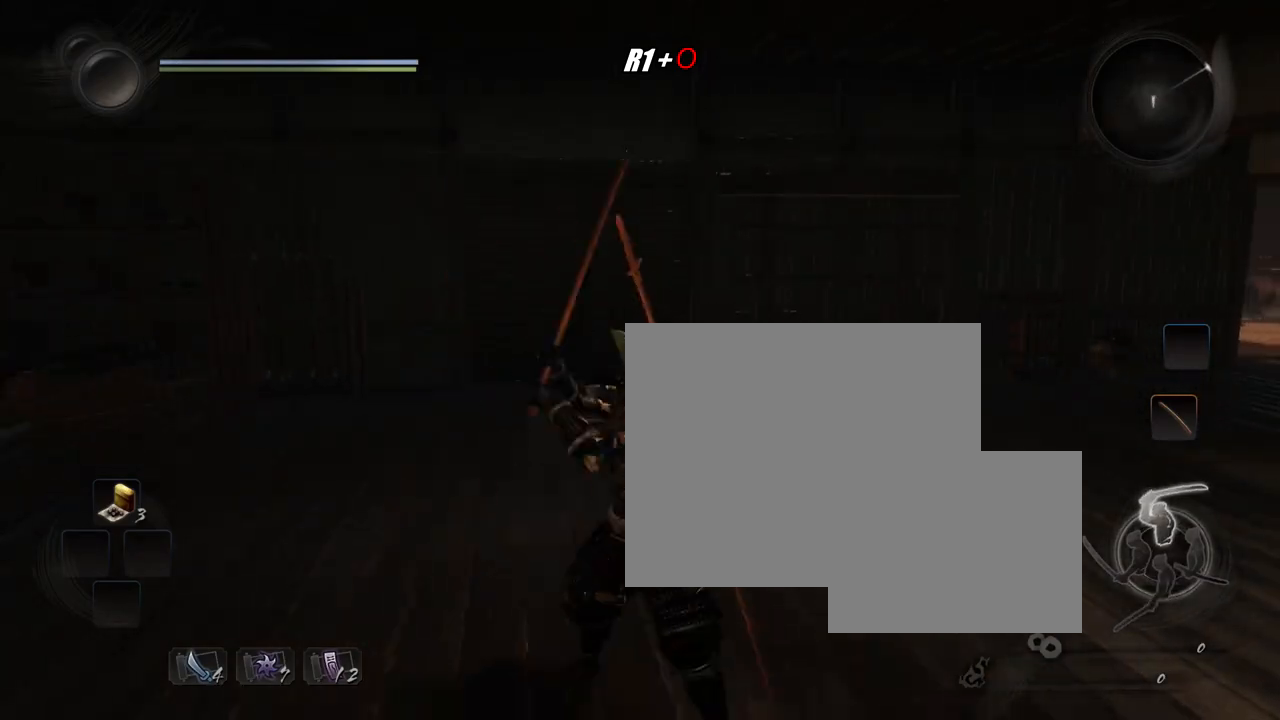
{"buttons": [], "left_stick": "center", "right_stick": "center", "events": [[468, "left_stick", "center"]]}
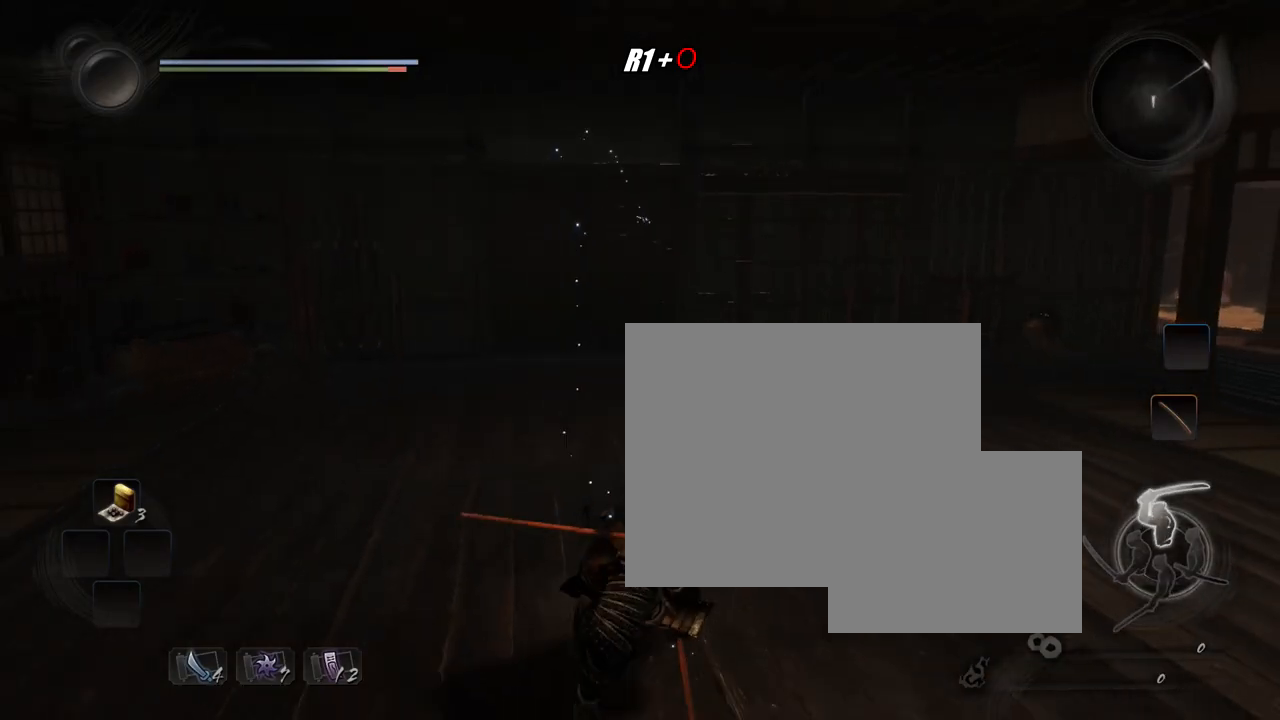
{"buttons": [], "left_stick": "up-right", "right_stick": "center", "events": [[200, "R1", "down"], [234, "TRIANGLE", "down"], [267, "SQUARE", "down"], [300, "CIRCLE", "down"], [300, "CROSS", "down"], [300, "SQUARE", "up"], [300, "TRIANGLE", "up"], [334, "R1", "up"], [367, "CIRCLE", "up"], [367, "CROSS", "up"], [367, "left_stick", "right"], [434, "left_stick", "up-right"]]}
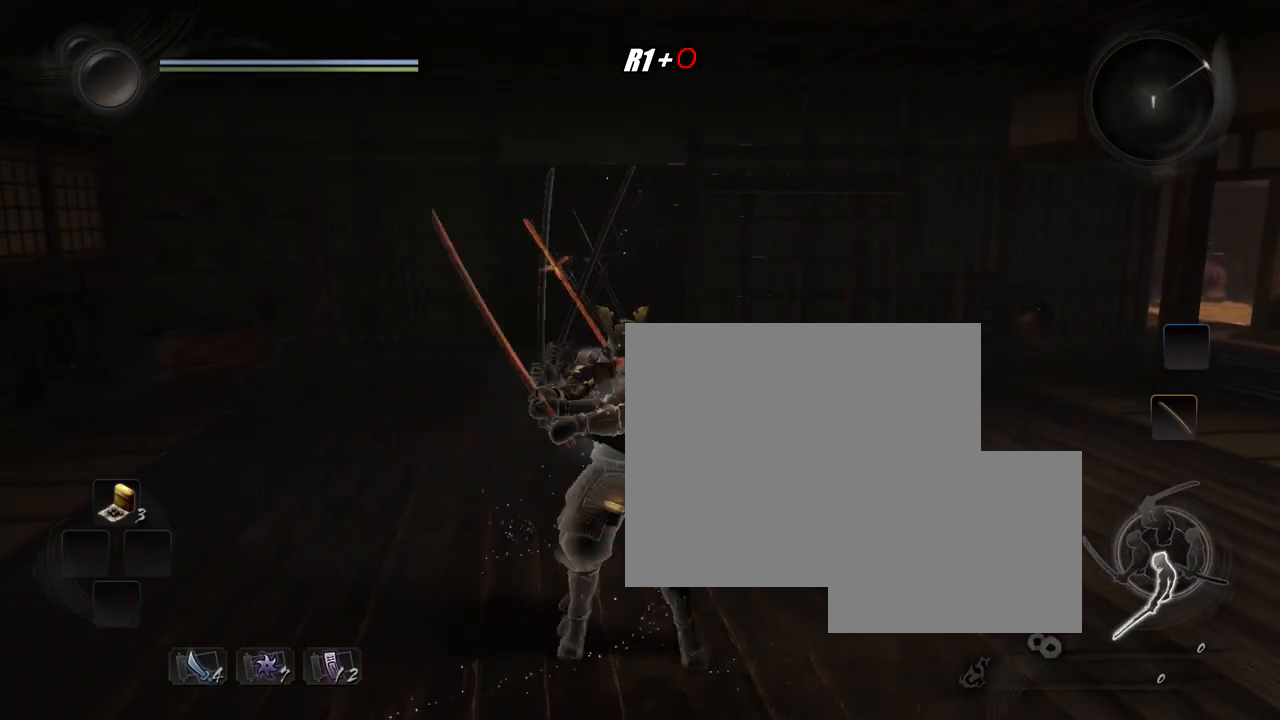
{"buttons": ["SQUARE"], "left_stick": "up-right", "right_stick": "center", "events": [[167, "CROSS", "down"], [267, "CROSS", "up"], [301, "R1", "down"], [334, "CIRCLE", "down"], [334, "TRIANGLE", "down"], [434, "CIRCLE", "up"], [434, "R1", "up"], [434, "TRIANGLE", "up"], [501, "SQUARE", "down"]]}
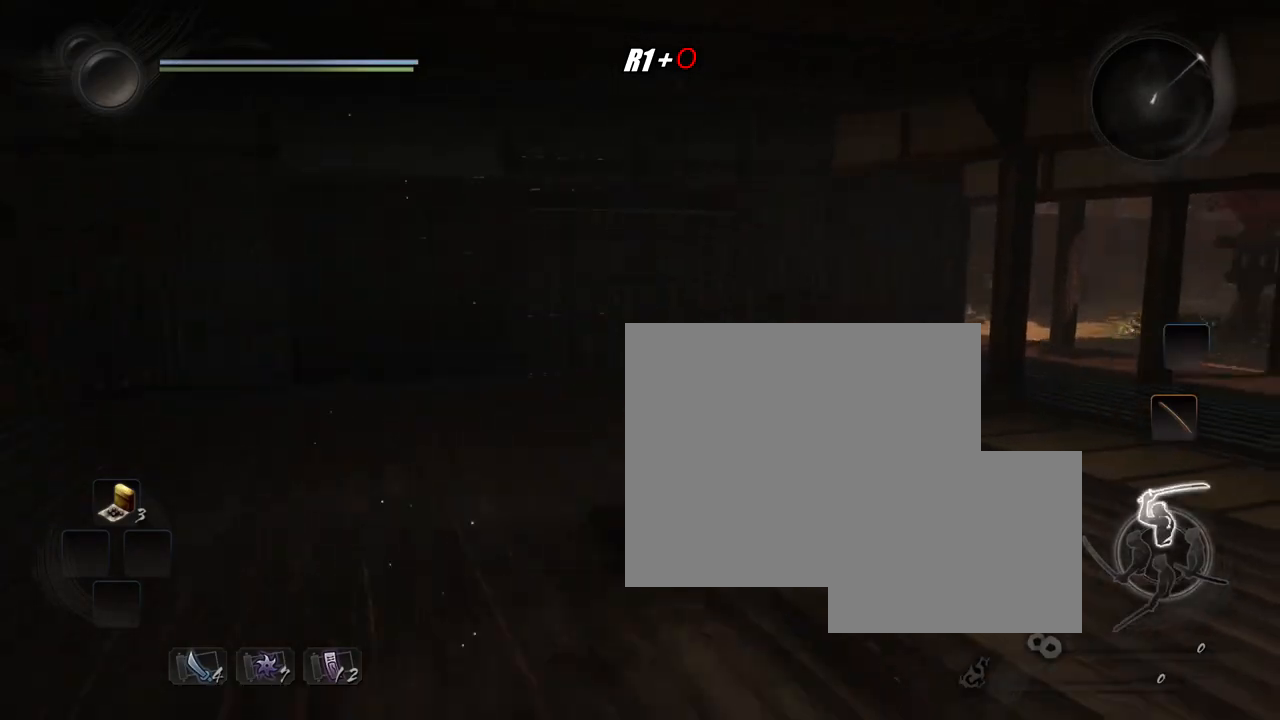
{"buttons": [], "left_stick": "up", "right_stick": "center", "events": [[100, "SQUARE", "up"], [317, "left_stick", "up"]]}
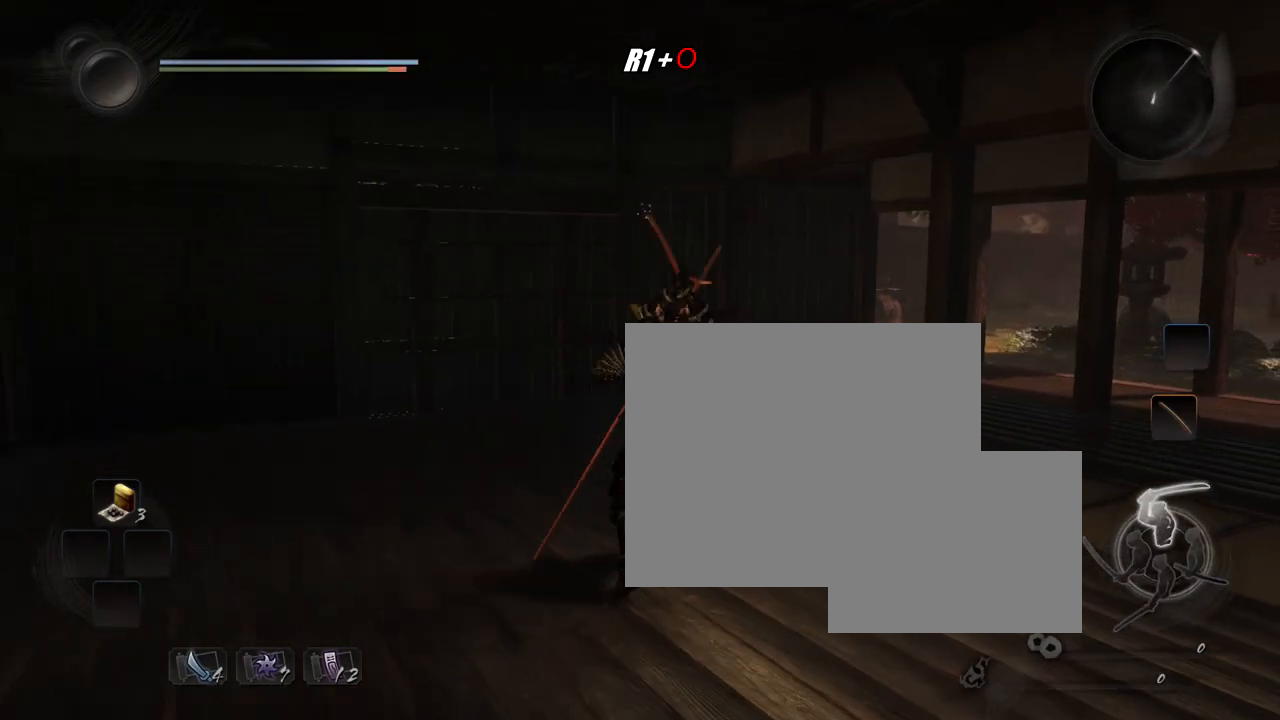
{"buttons": [], "left_stick": "down-right", "right_stick": "center", "events": [[34, "left_stick", "center"], [334, "R1", "down"], [334, "TRIANGLE", "down"], [367, "SQUARE", "down"], [367, "left_stick", "right"], [401, "CIRCLE", "down"], [401, "CROSS", "down"], [401, "TRIANGLE", "up"], [434, "SQUARE", "up"], [468, "CIRCLE", "up"], [468, "R1", "up"], [468, "left_stick", "down-right"], [501, "CROSS", "up"]]}
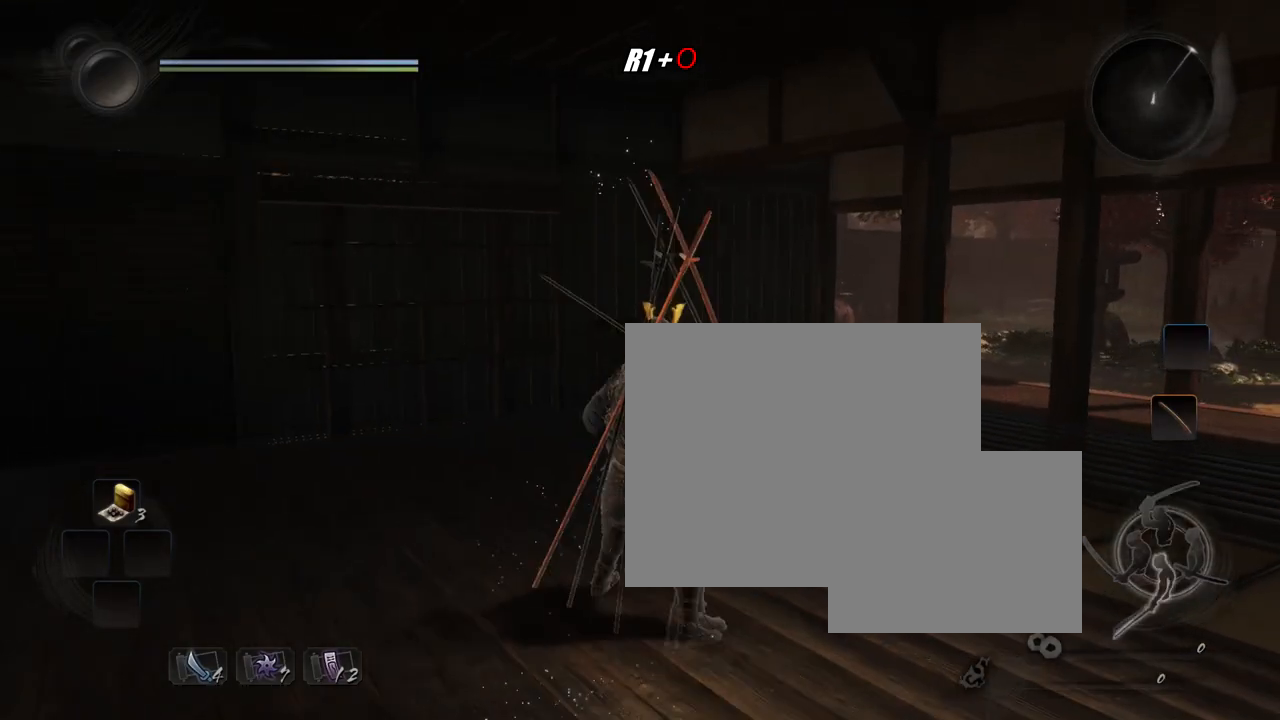
{"buttons": [], "left_stick": "down-right", "right_stick": "center", "events": [[234, "CROSS", "down"], [334, "CROSS", "up"], [367, "R1", "down"], [400, "CIRCLE", "down"], [400, "TRIANGLE", "down"], [467, "R1", "up"], [500, "CIRCLE", "up"], [500, "TRIANGLE", "up"]]}
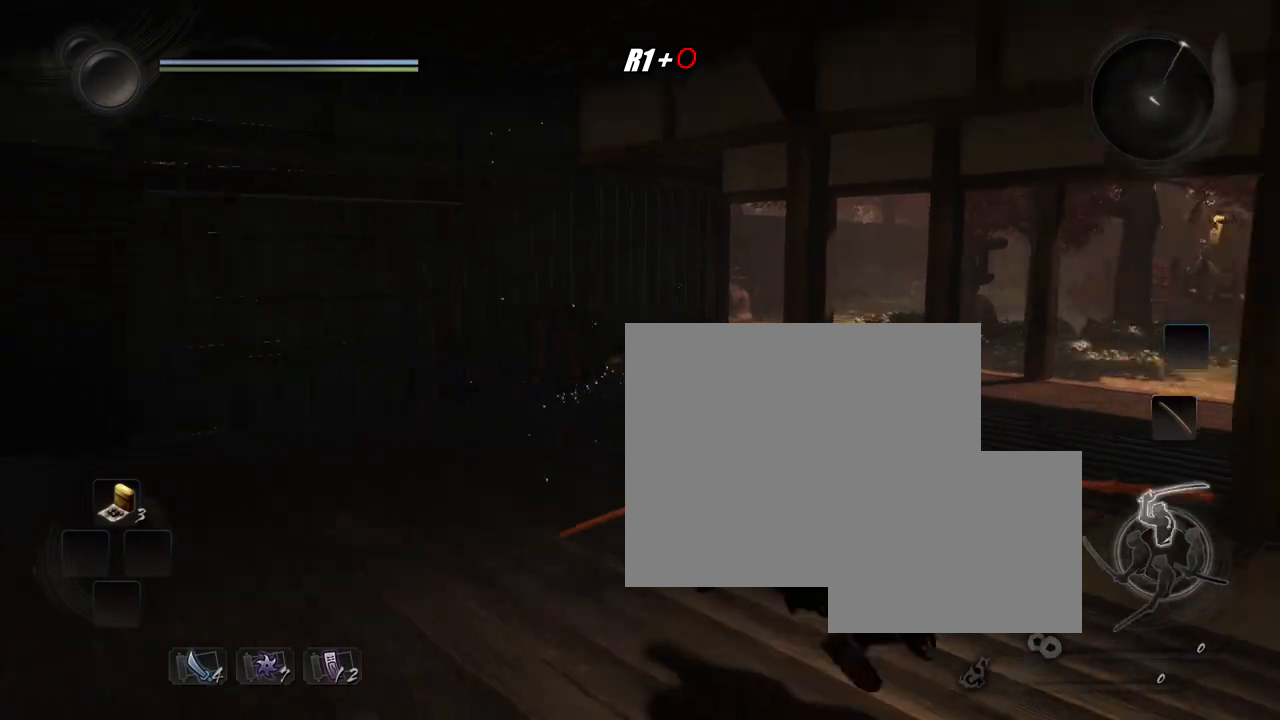
{"buttons": ["R1"], "left_stick": "down-right", "right_stick": "center", "events": [[67, "TRIANGLE", "down"], [167, "TRIANGLE", "up"], [501, "R1", "down"]]}
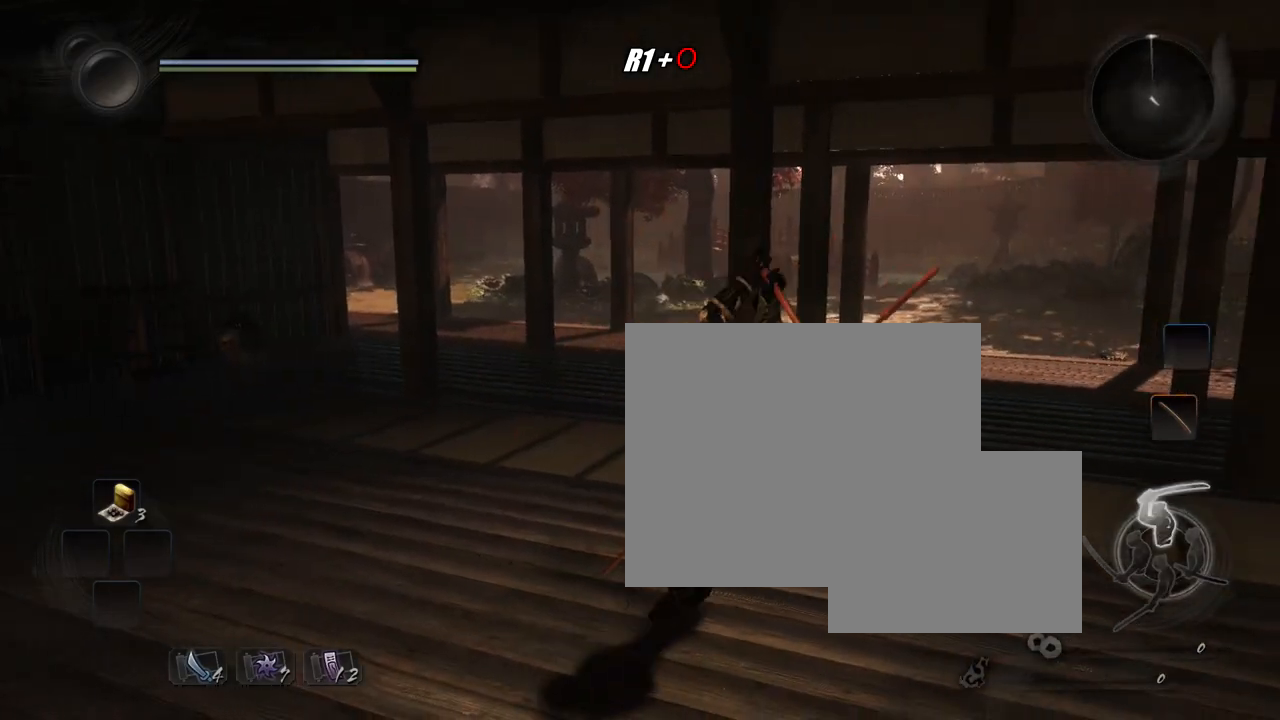
{"buttons": [], "left_stick": "center", "right_stick": "center", "events": [[33, "CROSS", "down"], [133, "CROSS", "up"], [133, "R1", "up"], [200, "left_stick", "center"]]}
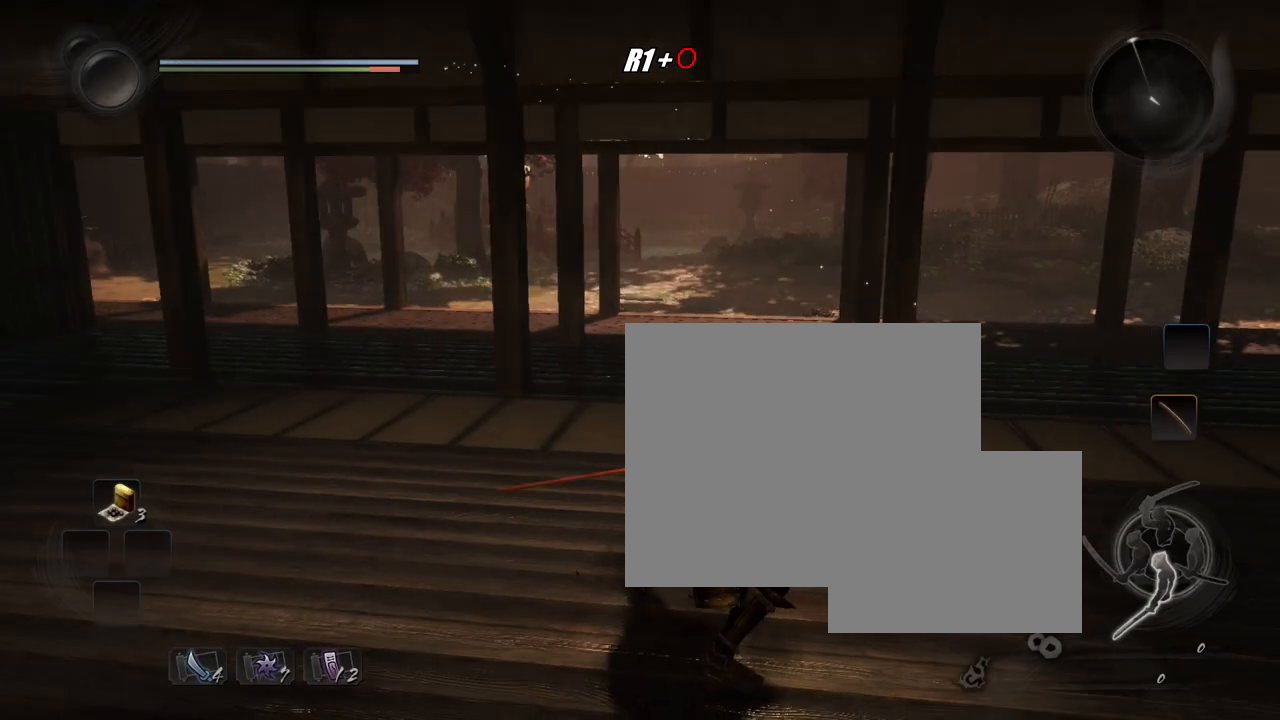
{"buttons": ["TRIANGLE", "R1"], "left_stick": "right", "right_stick": "center", "events": [[67, "R1", "down"], [101, "TRIANGLE", "down"], [134, "SQUARE", "down"], [167, "CROSS", "down"], [201, "R1", "up"], [201, "SQUARE", "up"], [201, "TRIANGLE", "up"], [234, "left_stick", "right"], [267, "CROSS", "up"], [334, "CROSS", "down"], [434, "CROSS", "up"], [468, "R1", "down"], [501, "TRIANGLE", "down"]]}
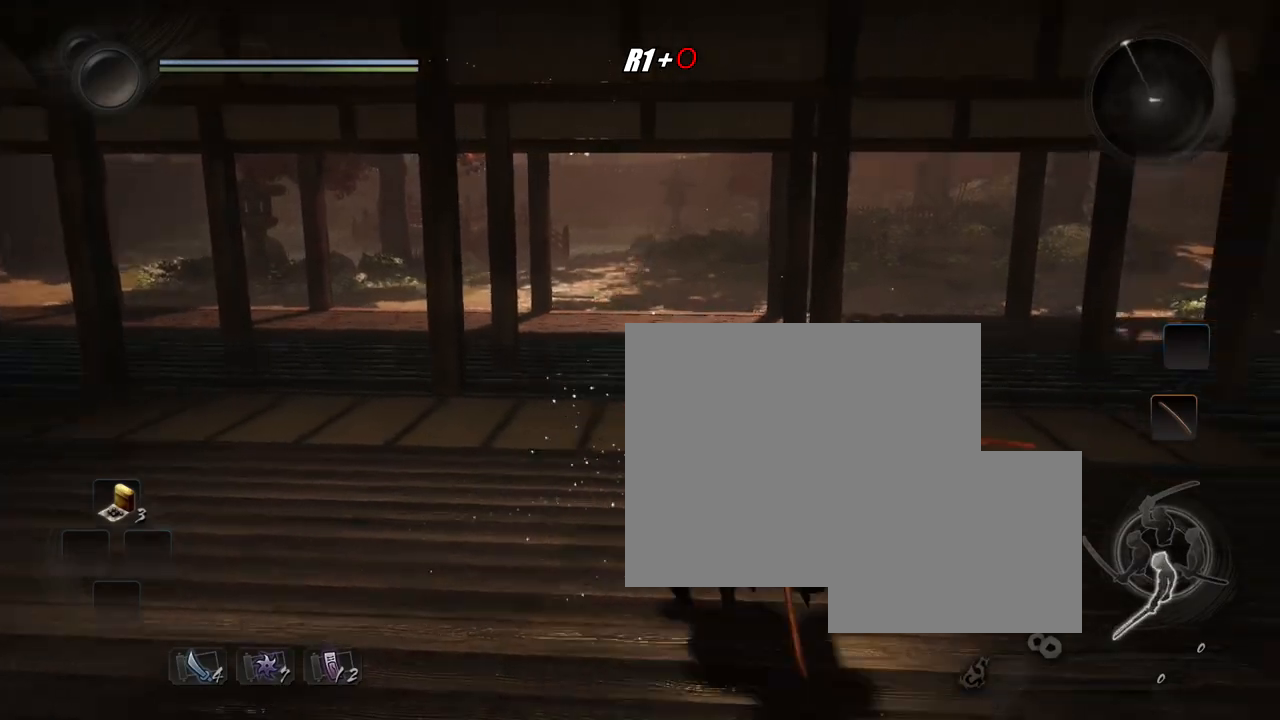
{"buttons": [], "left_stick": "right", "right_stick": "center", "events": [[33, "CIRCLE", "down"], [100, "R1", "up"], [100, "TRIANGLE", "up"], [133, "CIRCLE", "up"], [234, "SQUARE", "down"], [334, "SQUARE", "up"]]}
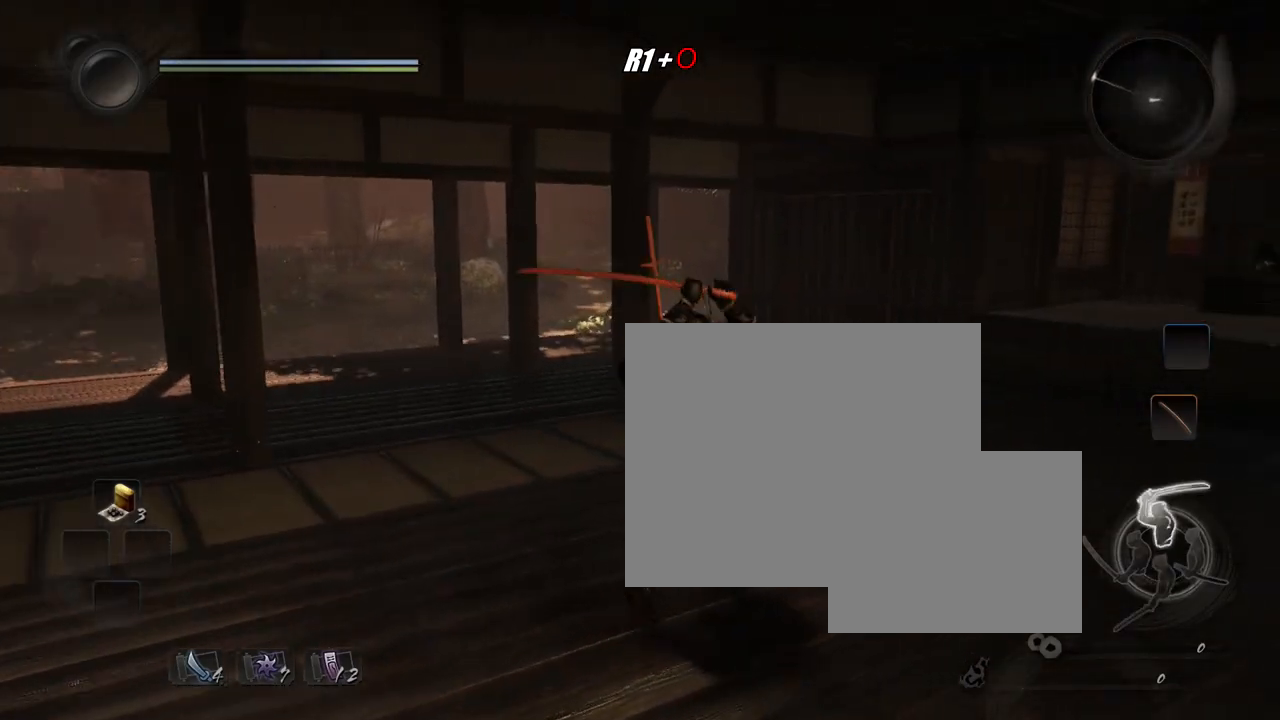
{"buttons": ["R1"], "left_stick": "center", "right_stick": "center", "events": [[317, "left_stick", "center"], [501, "R1", "down"]]}